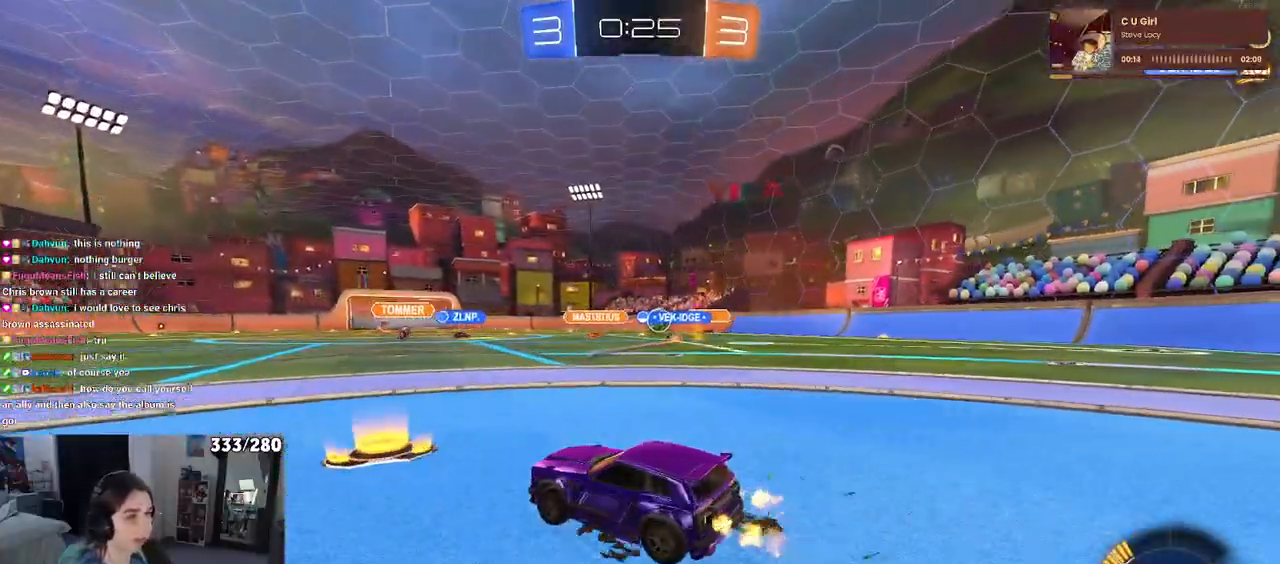
Gameplay with a controller (PlayStation layout); each line is a JSON object with the inputs held at the frame after it. "events" lists button and stick changes between this image and that frame as [ms after this image, input, new state], when the widget could be followed in between.
{"buttons": ["R2"], "left_stick": "right", "right_stick": "center", "events": []}
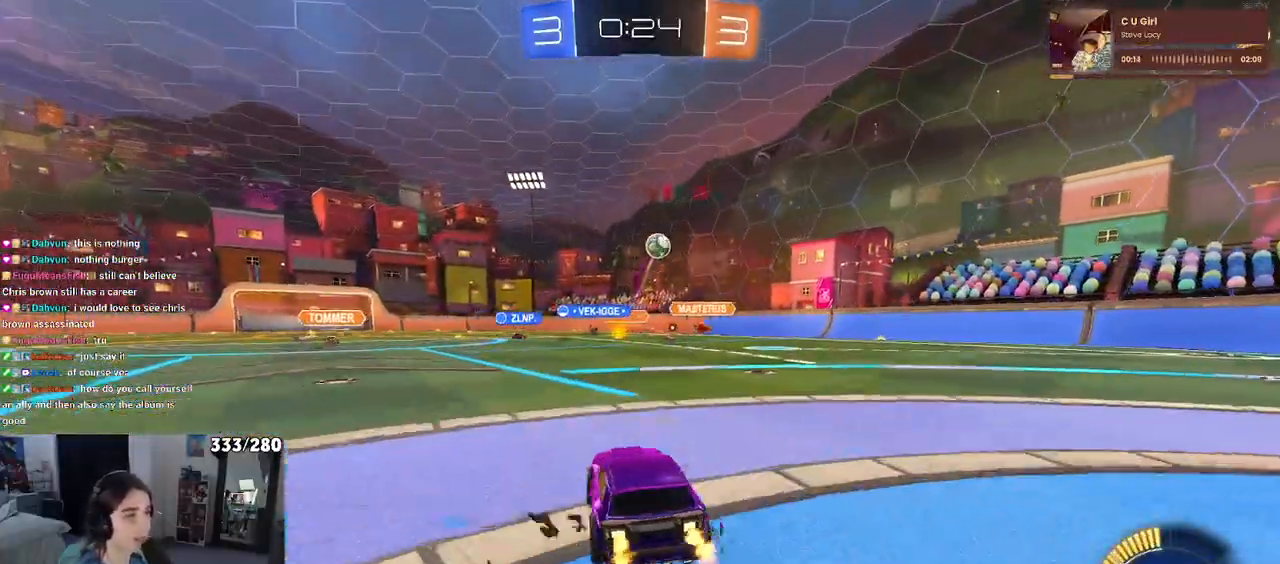
{"buttons": ["R2"], "left_stick": "right", "right_stick": "center", "events": [[367, "SQUARE", "down"], [467, "SQUARE", "up"]]}
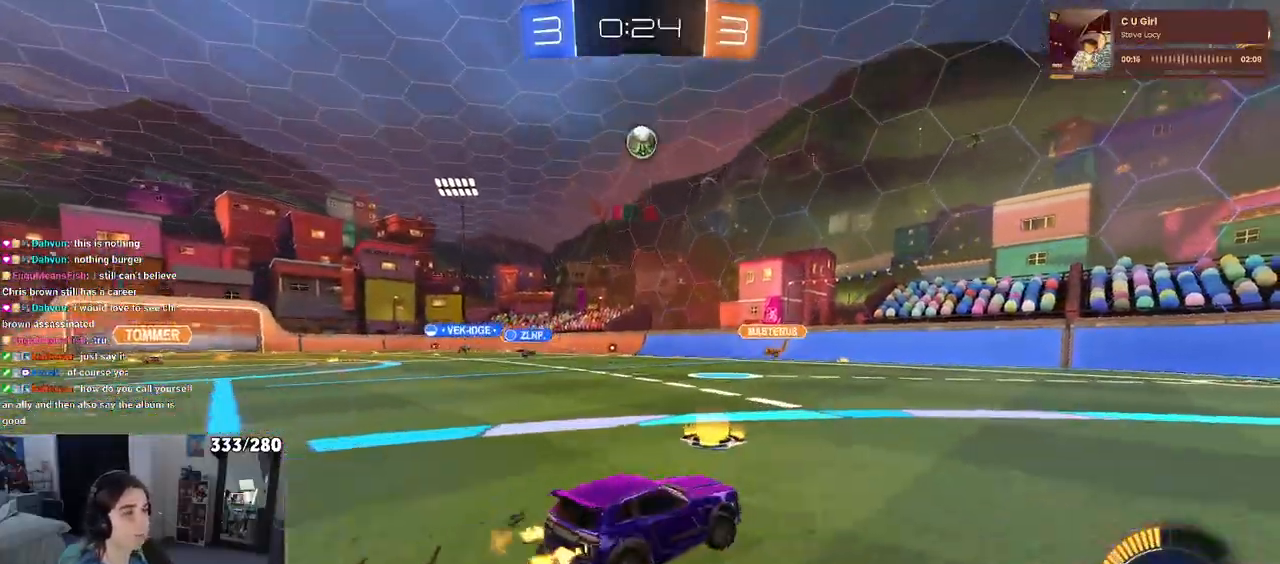
{"buttons": ["R2"], "left_stick": "center", "right_stick": "center", "events": [[167, "left_stick", "center"], [267, "left_stick", "right"], [467, "left_stick", "center"]]}
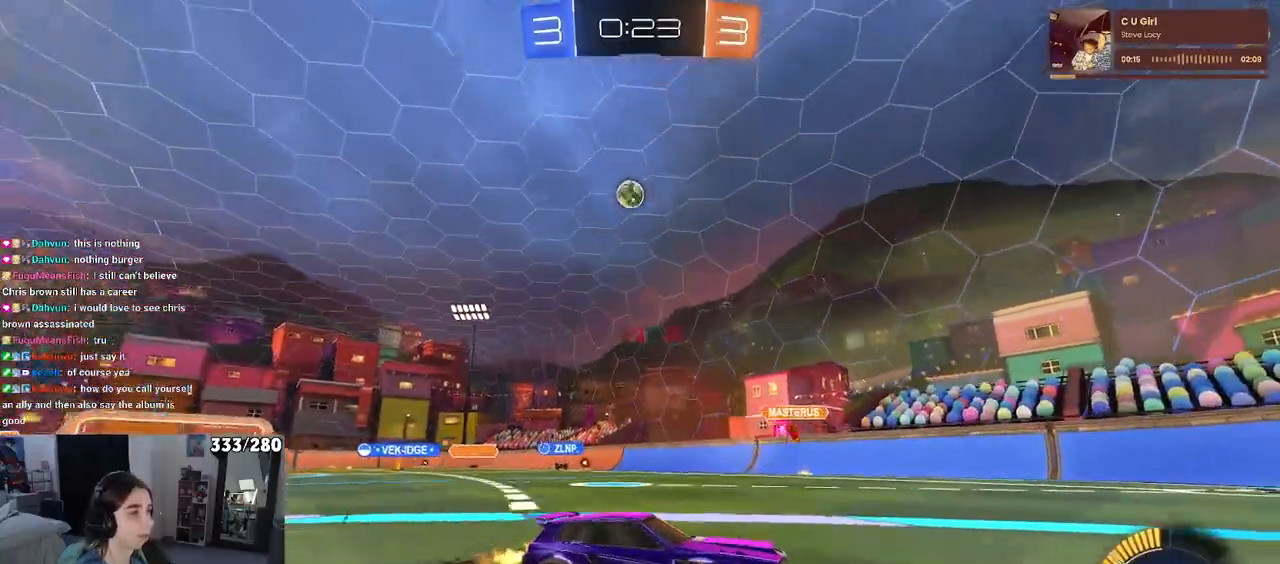
{"buttons": ["R2"], "left_stick": "left", "right_stick": "center", "events": [[250, "left_stick", "left"]]}
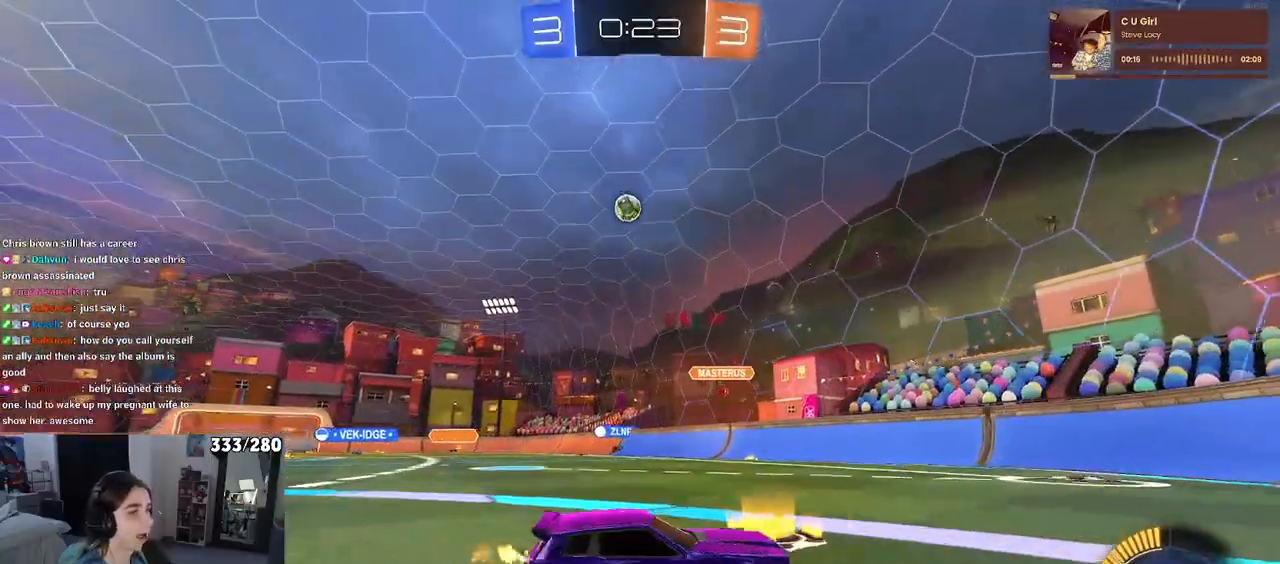
{"buttons": ["R1", "R2"], "left_stick": "left", "right_stick": "center", "events": [[350, "R1", "down"]]}
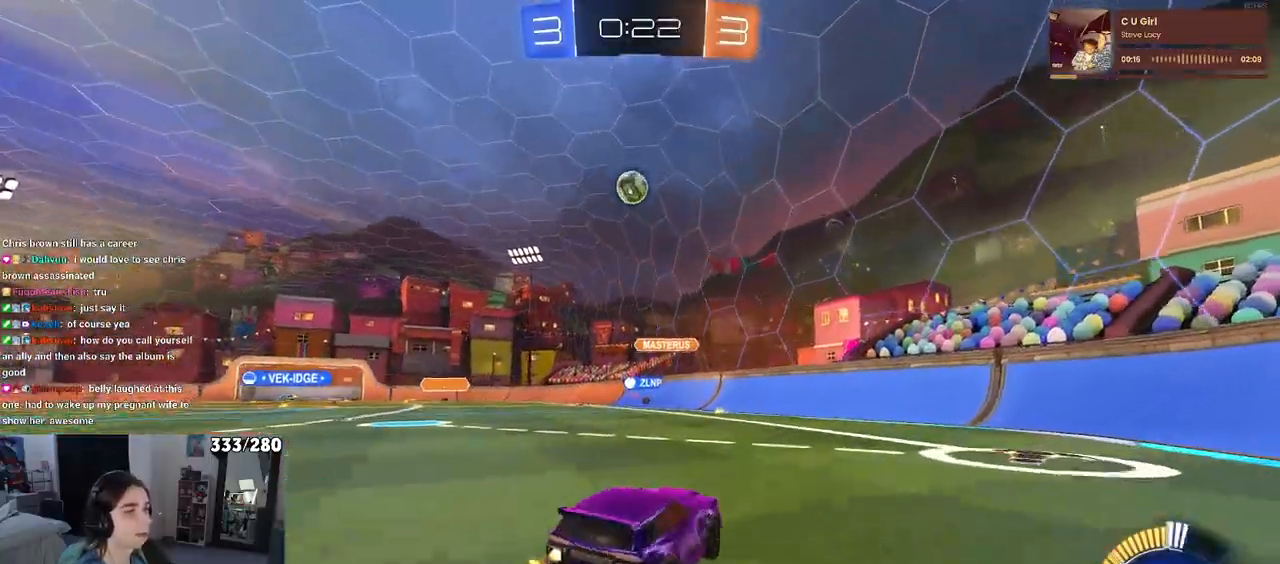
{"buttons": ["R1", "R2"], "left_stick": "center", "right_stick": "center", "events": [[17, "left_stick", "center"]]}
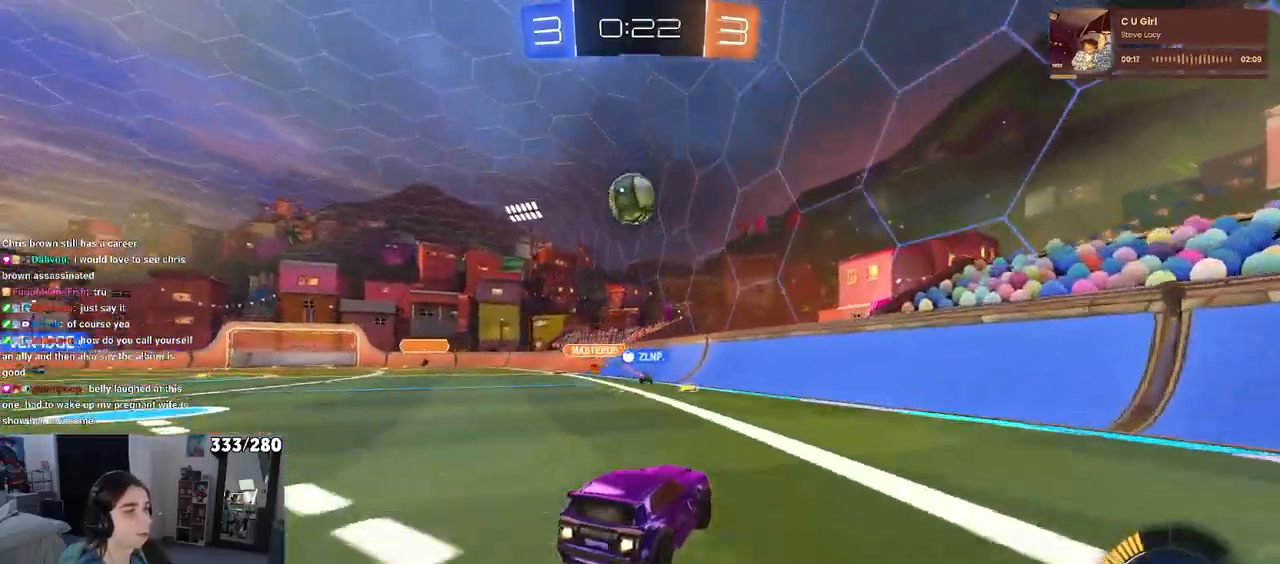
{"buttons": ["CROSS", "R1", "R2"], "left_stick": "up-left", "right_stick": "center", "events": [[33, "left_stick", "left"], [167, "left_stick", "down-left"], [233, "CROSS", "down"], [317, "left_stick", "center"], [350, "CROSS", "up"], [367, "left_stick", "up-left"], [450, "CROSS", "down"]]}
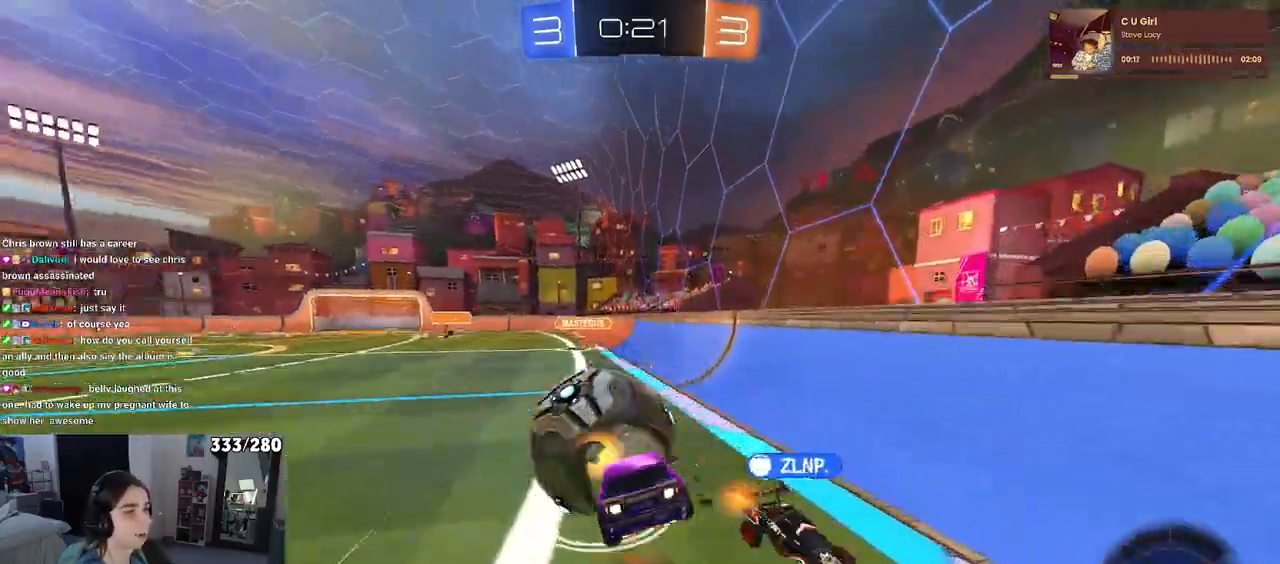
{"buttons": ["SQUARE", "R2"], "left_stick": "down-left", "right_stick": "center", "events": [[17, "left_stick", "down-left"], [50, "SQUARE", "down"], [83, "CROSS", "up"], [367, "R1", "up"]]}
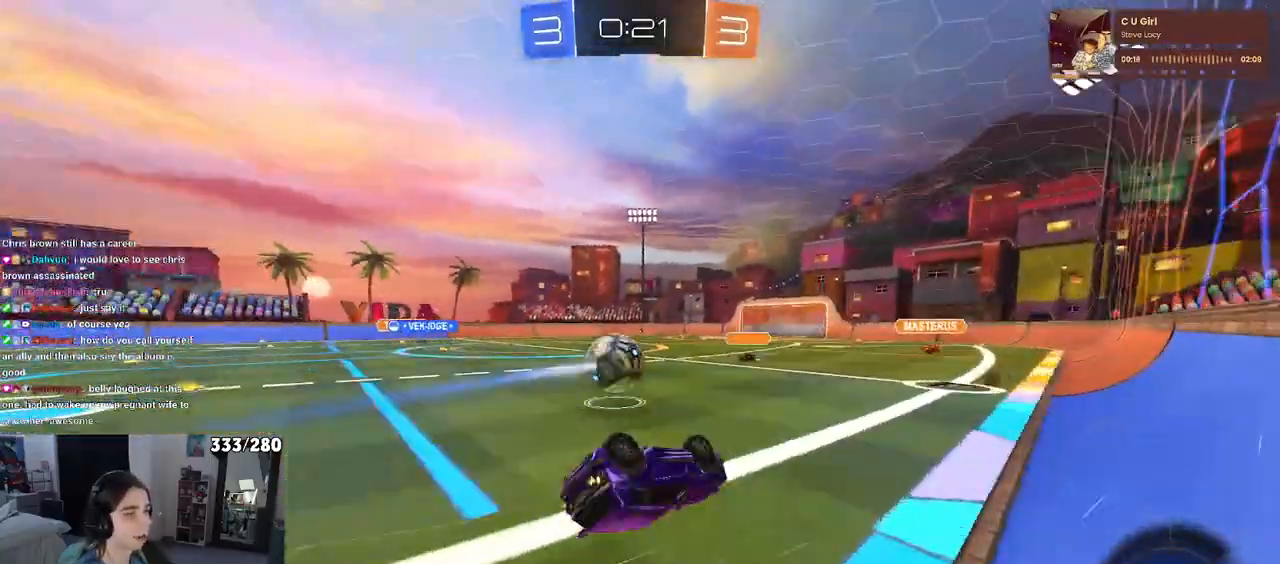
{"buttons": ["R2"], "left_stick": "center", "right_stick": "center", "events": [[350, "SQUARE", "up"], [367, "left_stick", "center"]]}
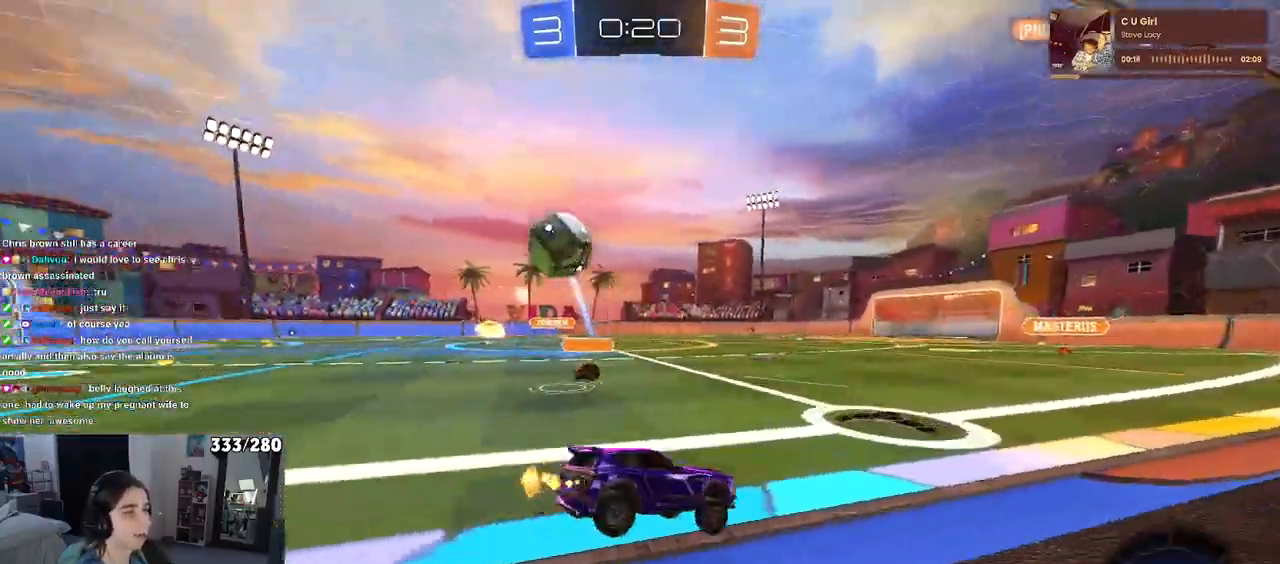
{"buttons": ["R2"], "left_stick": "left", "right_stick": "center", "events": [[33, "left_stick", "left"]]}
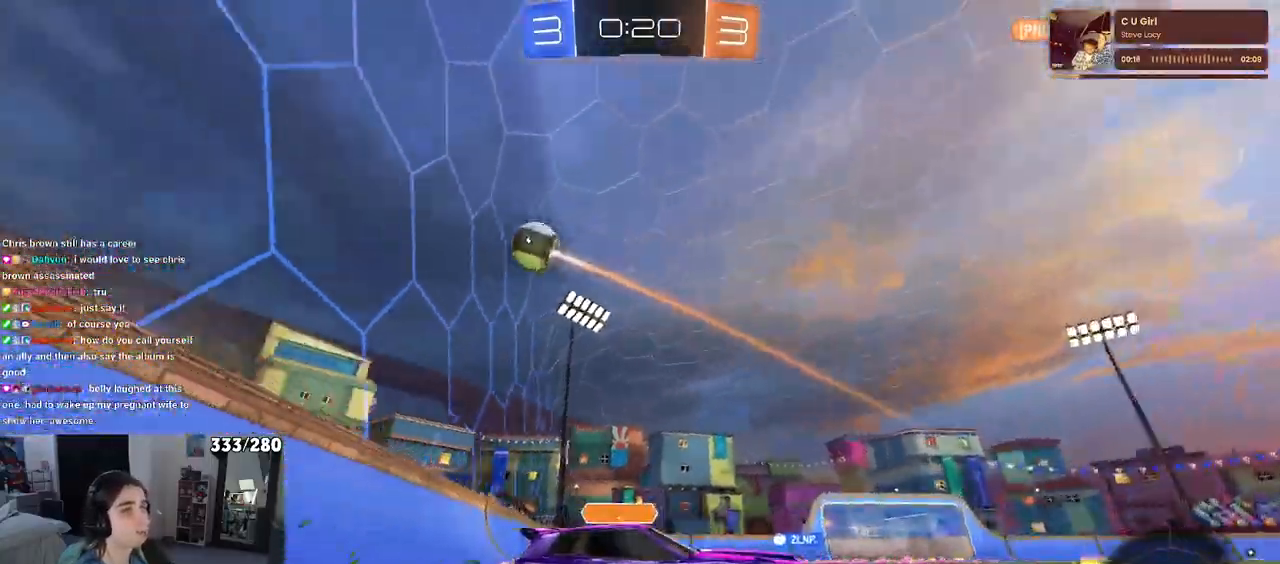
{"buttons": ["CROSS", "R2"], "left_stick": "right", "right_stick": "center", "events": [[100, "TRIANGLE", "down"], [233, "TRIANGLE", "up"], [317, "left_stick", "center"], [467, "left_stick", "right"], [500, "CROSS", "down"]]}
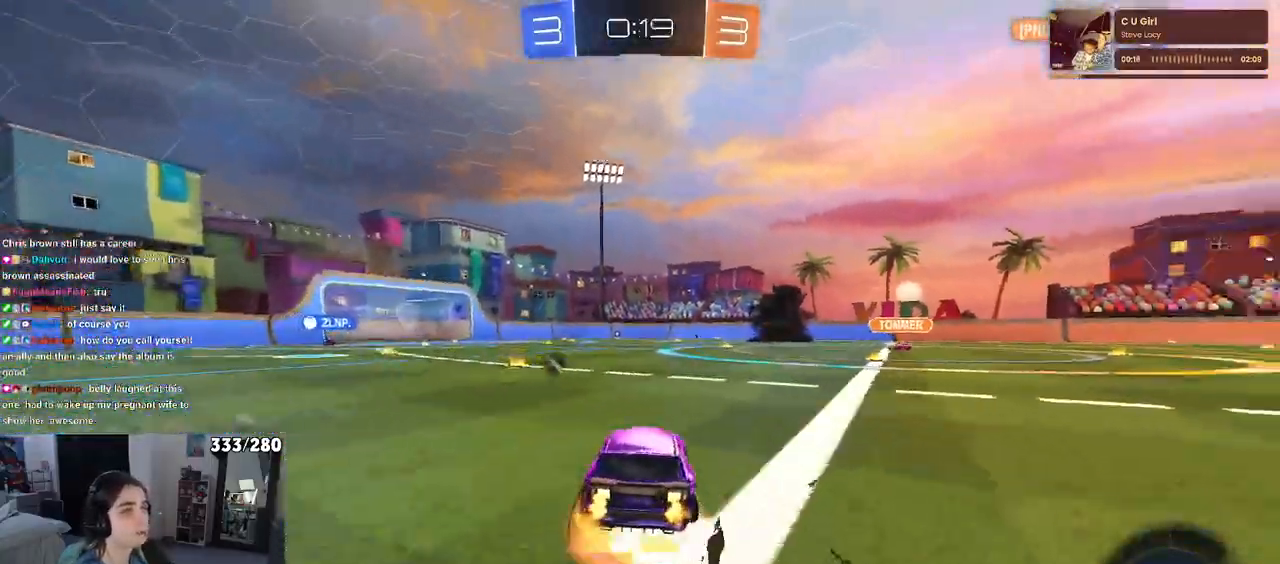
{"buttons": ["R2"], "left_stick": "down-left", "right_stick": "center", "events": [[17, "left_stick", "up"], [67, "left_stick", "up-left"], [83, "CROSS", "up"], [133, "CROSS", "down"], [217, "left_stick", "down-left"], [283, "CROSS", "up"], [400, "TRIANGLE", "down"], [483, "TRIANGLE", "up"]]}
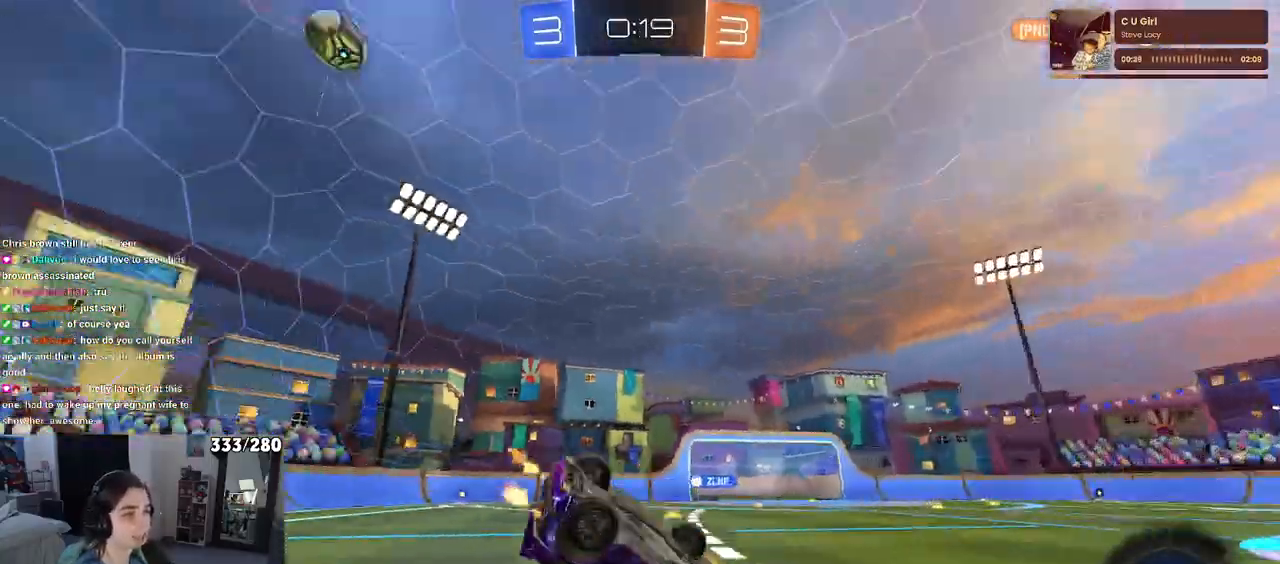
{"buttons": ["SQUARE", "R1", "R2"], "left_stick": "down-left", "right_stick": "center", "events": [[367, "R1", "down"], [367, "SQUARE", "down"]]}
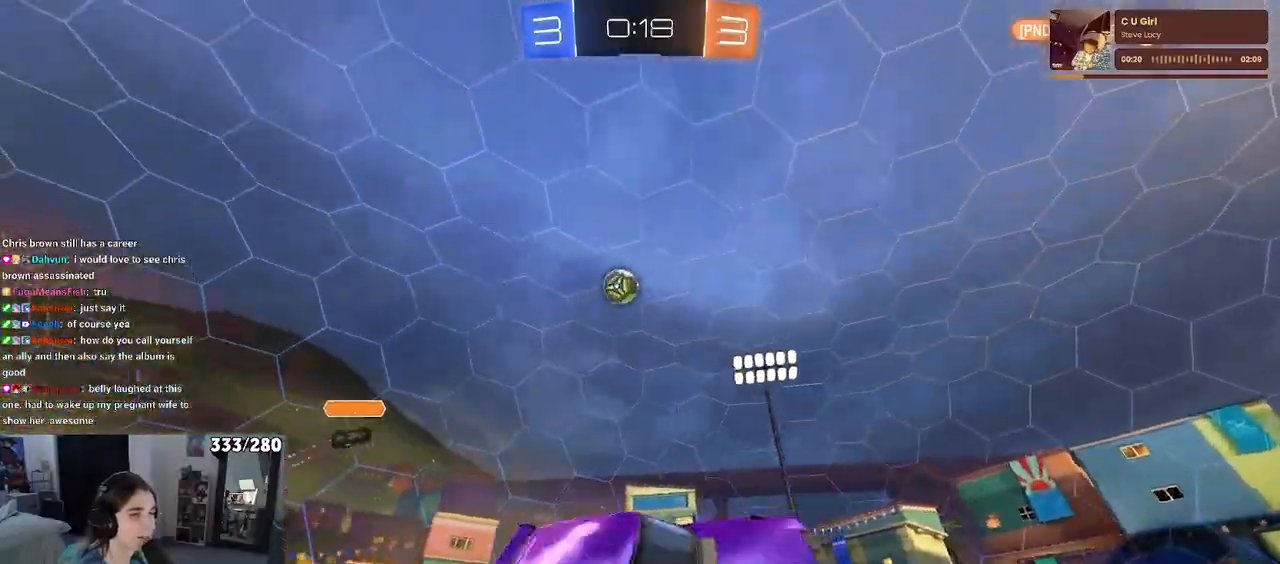
{"buttons": ["R2"], "left_stick": "center", "right_stick": "center", "events": [[50, "SQUARE", "up"], [50, "left_stick", "down"], [200, "TRIANGLE", "down"], [317, "TRIANGLE", "up"], [383, "left_stick", "center"], [433, "R1", "up"]]}
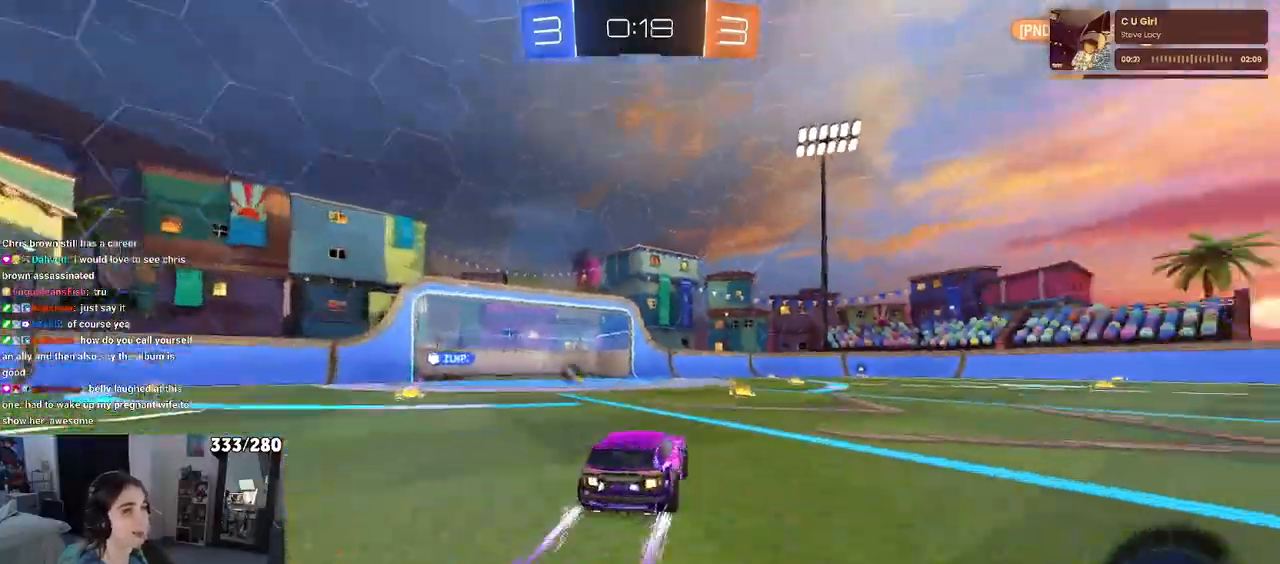
{"buttons": ["R2"], "left_stick": "center", "right_stick": "center", "events": [[50, "TRIANGLE", "down"], [150, "TRIANGLE", "up"]]}
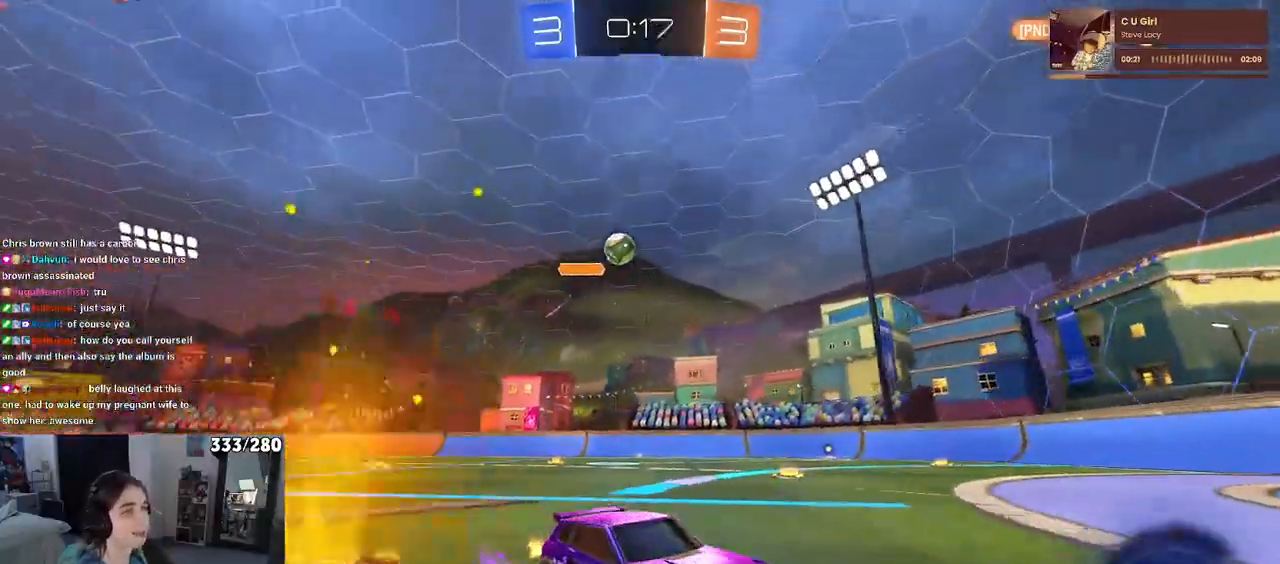
{"buttons": ["R2"], "left_stick": "center", "right_stick": "center", "events": []}
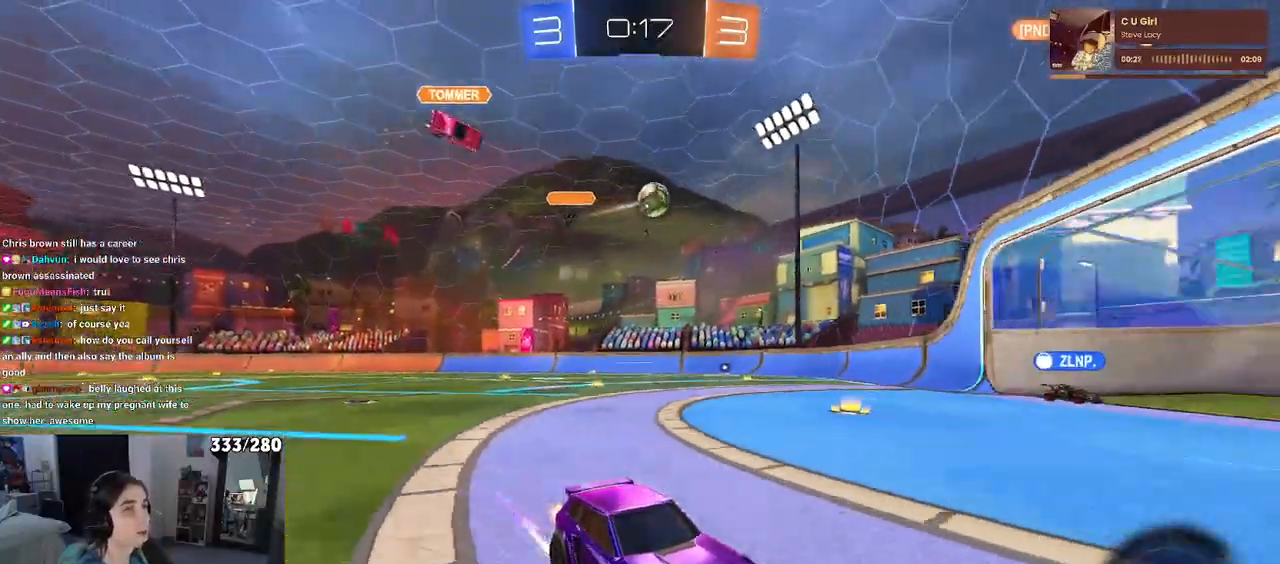
{"buttons": ["R2"], "left_stick": "center", "right_stick": "center", "events": []}
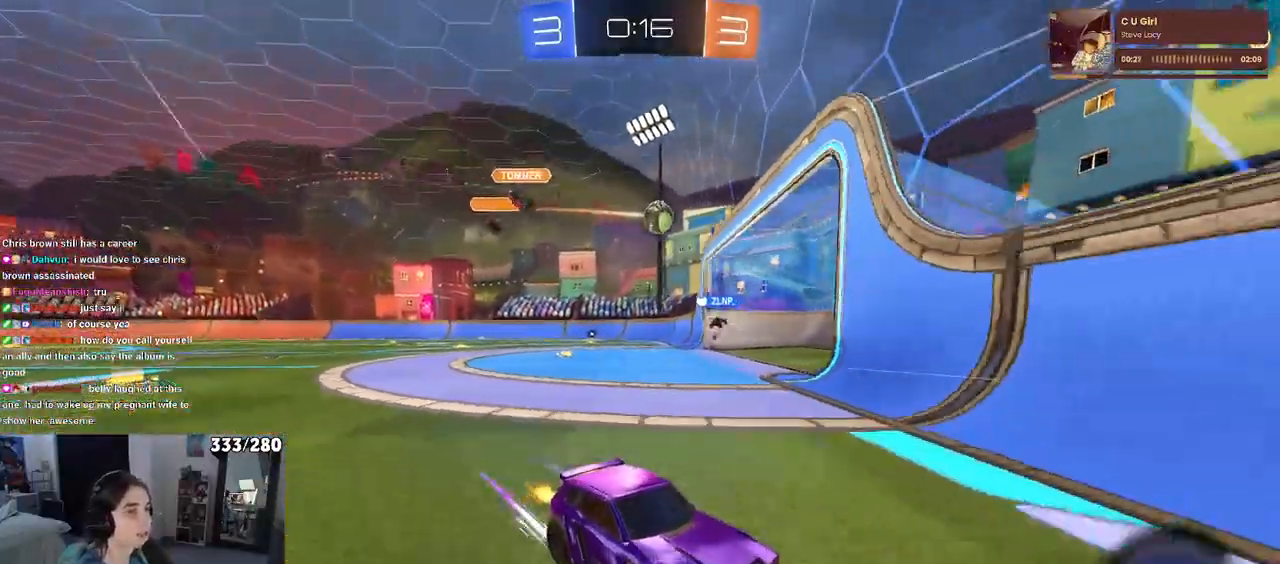
{"buttons": ["R2"], "left_stick": "right", "right_stick": "center", "events": [[167, "left_stick", "right"], [383, "left_stick", "center"], [467, "left_stick", "right"]]}
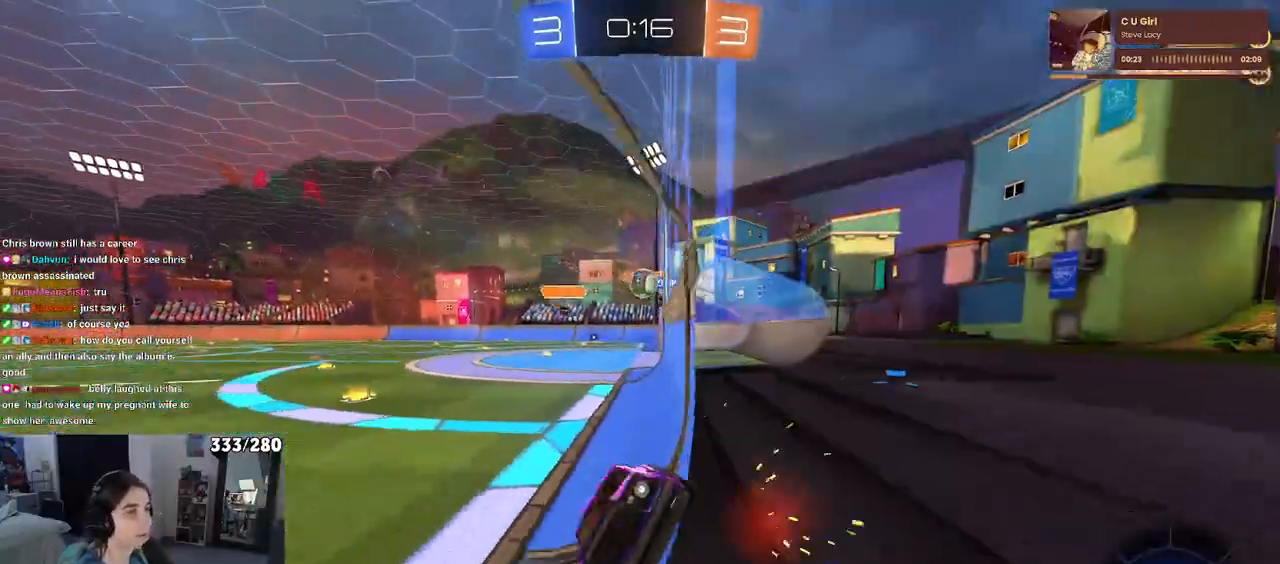
{"buttons": ["R2"], "left_stick": "down-right", "right_stick": "center", "events": [[217, "left_stick", "down-right"], [233, "SQUARE", "down"], [400, "SQUARE", "up"]]}
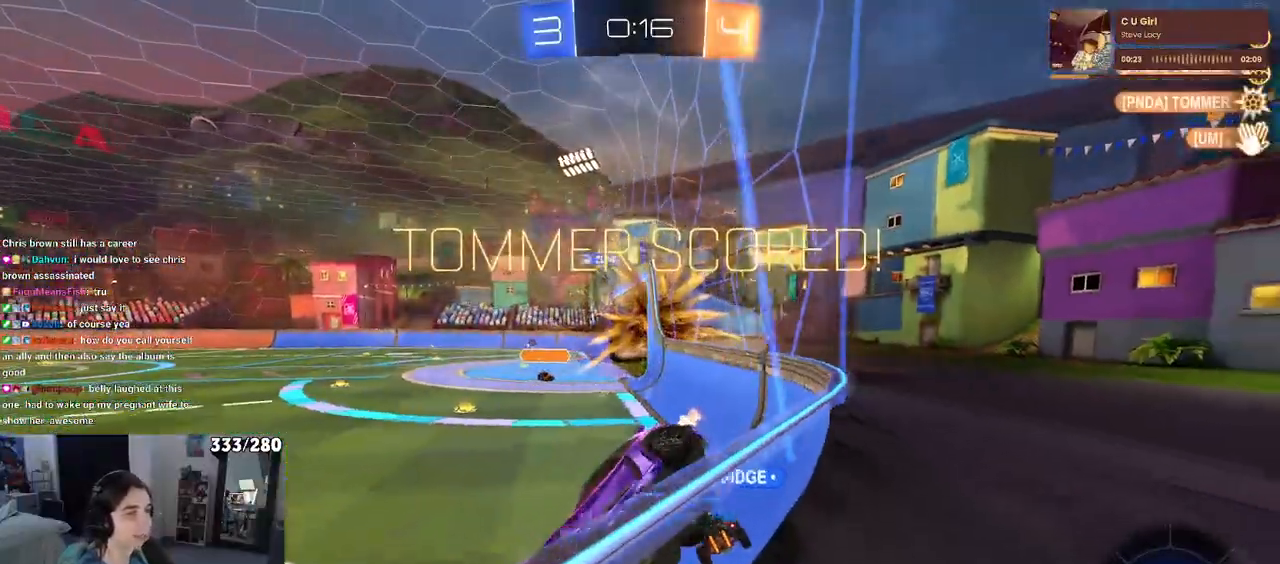
{"buttons": [], "left_stick": "center", "right_stick": "center", "events": [[100, "left_stick", "right"], [300, "R2", "up"], [300, "left_stick", "center"]]}
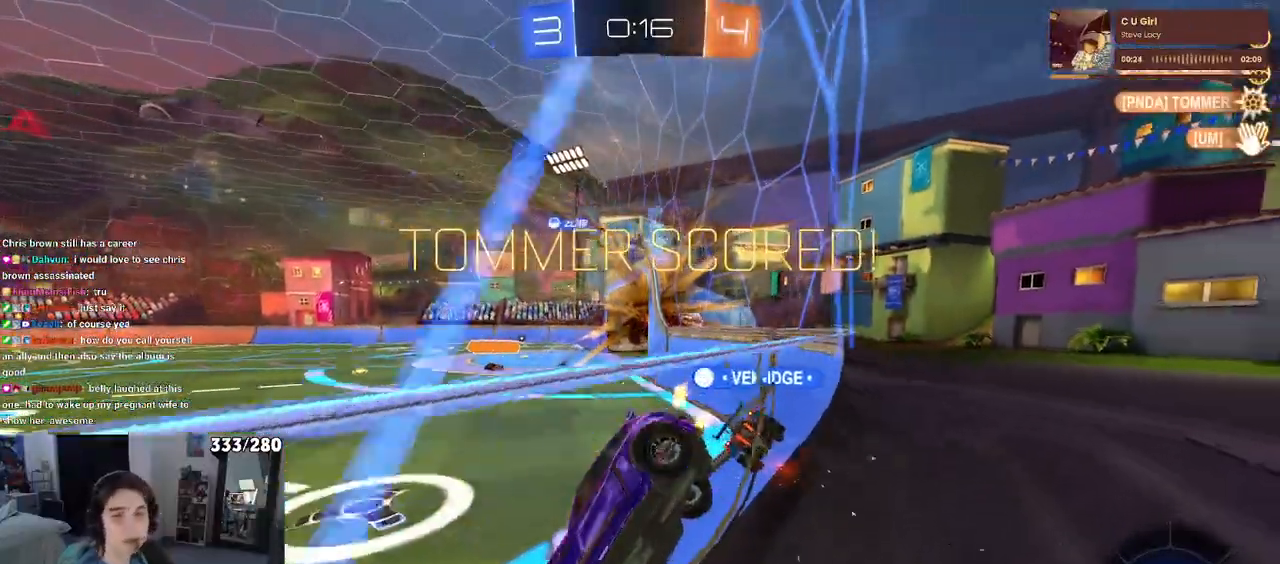
{"buttons": [], "left_stick": "center", "right_stick": "center", "events": []}
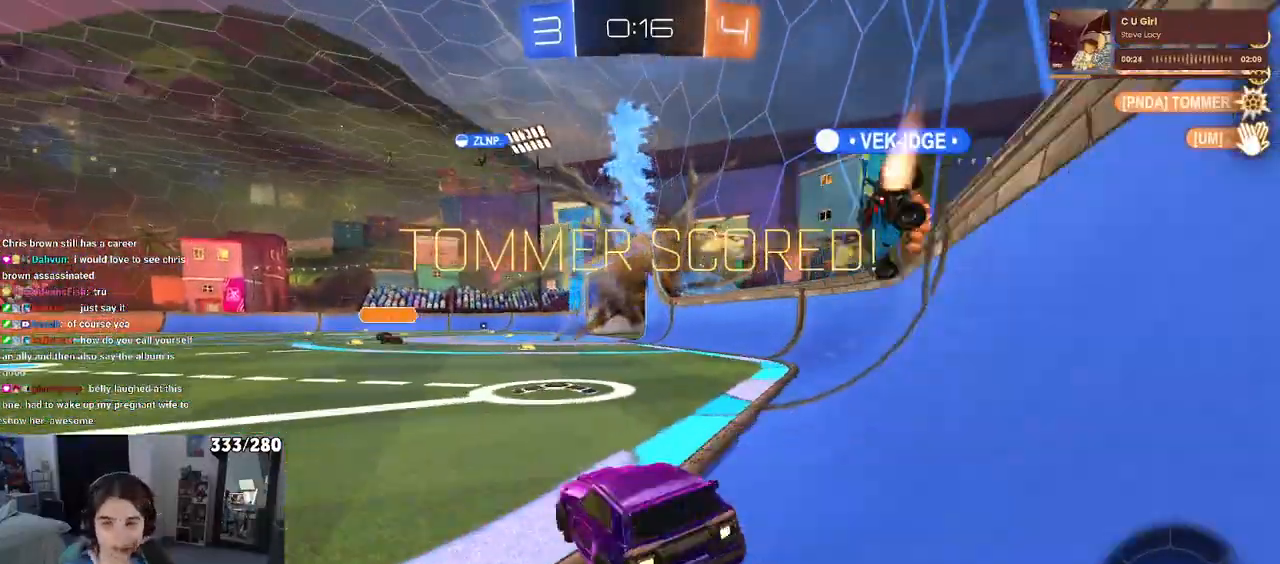
{"buttons": [], "left_stick": "center", "right_stick": "center", "events": []}
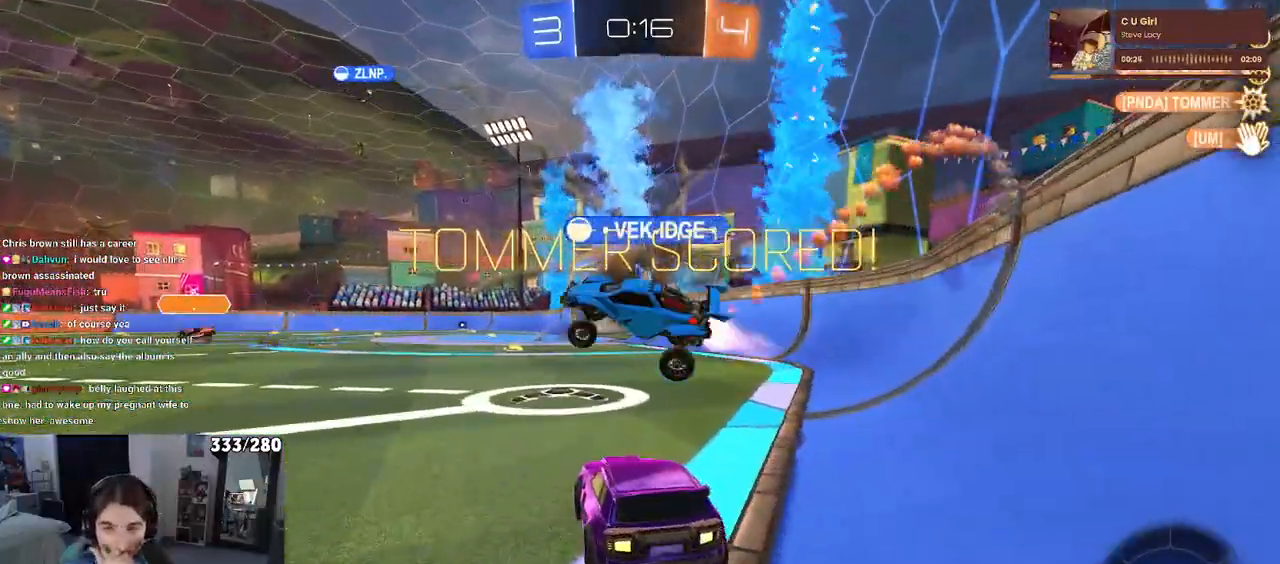
{"buttons": [], "left_stick": "center", "right_stick": "center", "events": []}
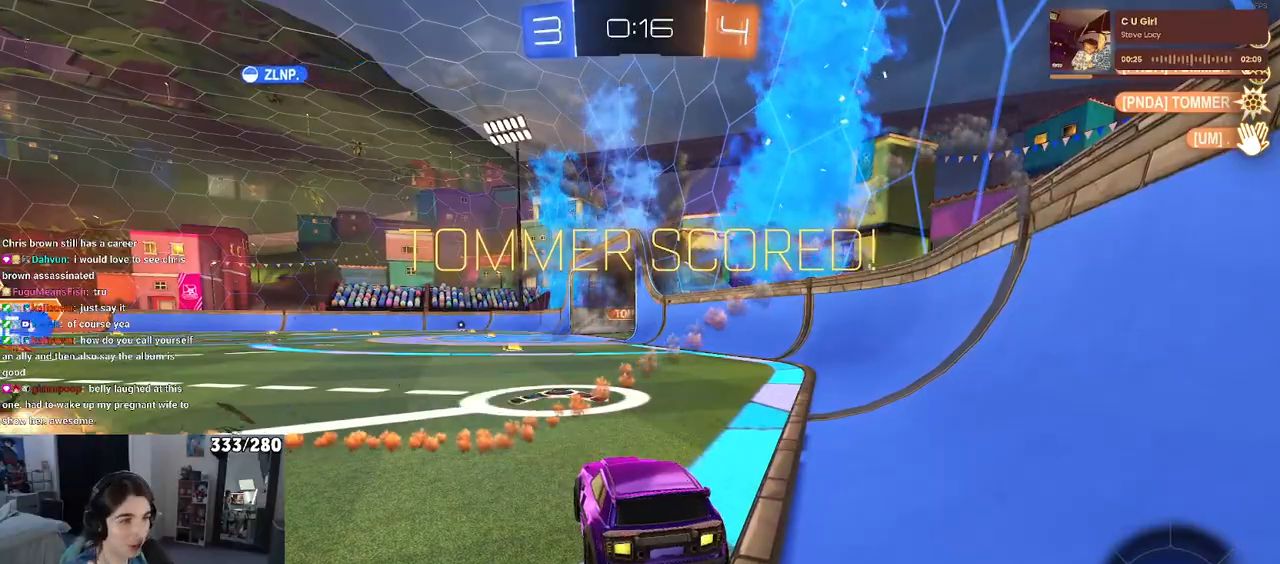
{"buttons": [], "left_stick": "center", "right_stick": "center", "events": []}
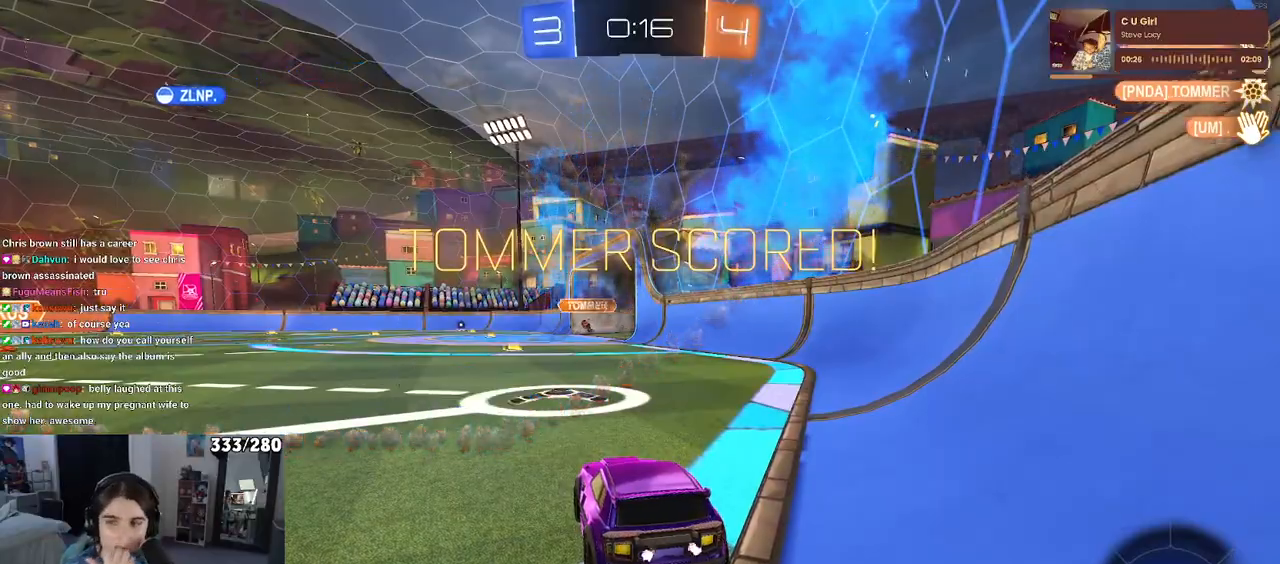
{"buttons": [], "left_stick": "center", "right_stick": "center", "events": []}
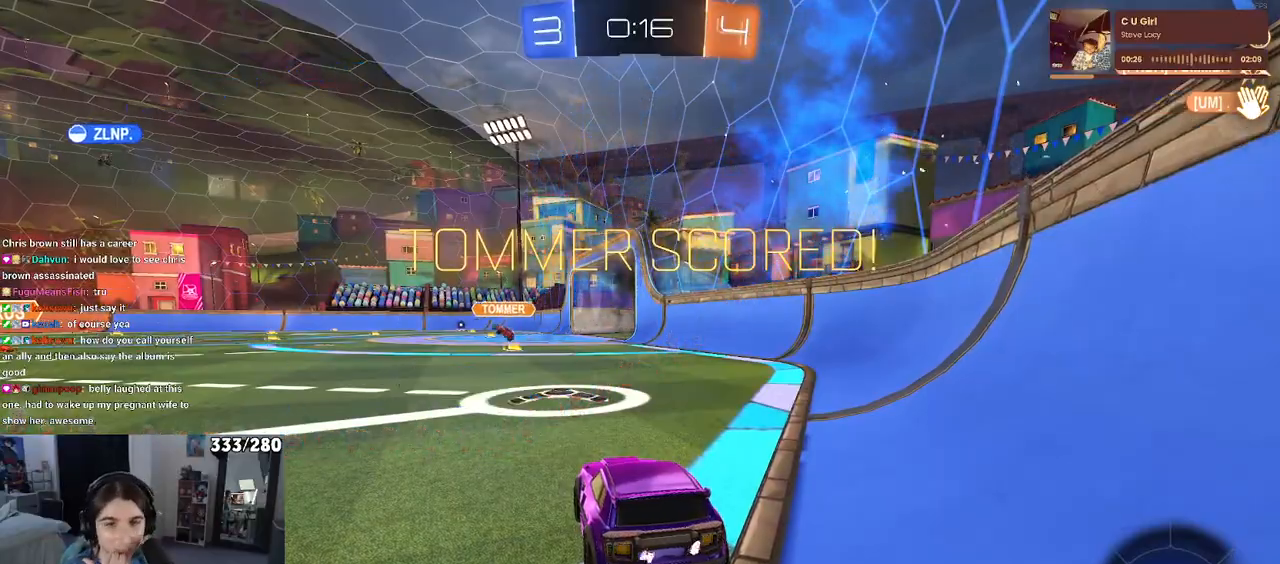
{"buttons": [], "left_stick": "center", "right_stick": "center", "events": []}
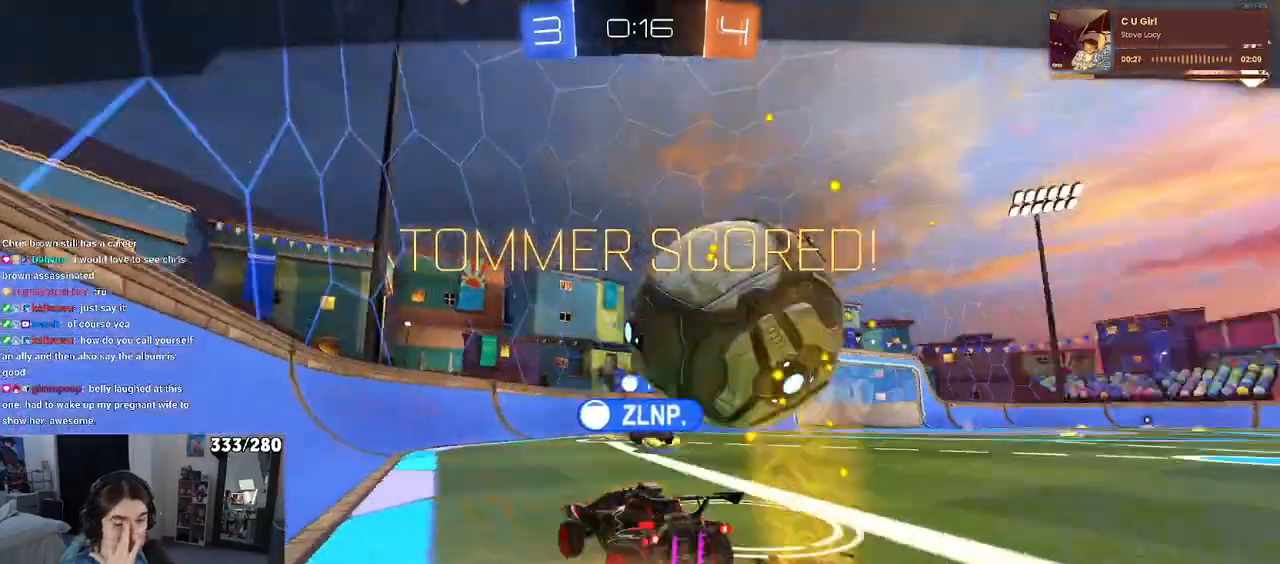
{"buttons": [], "left_stick": "center", "right_stick": "center", "events": []}
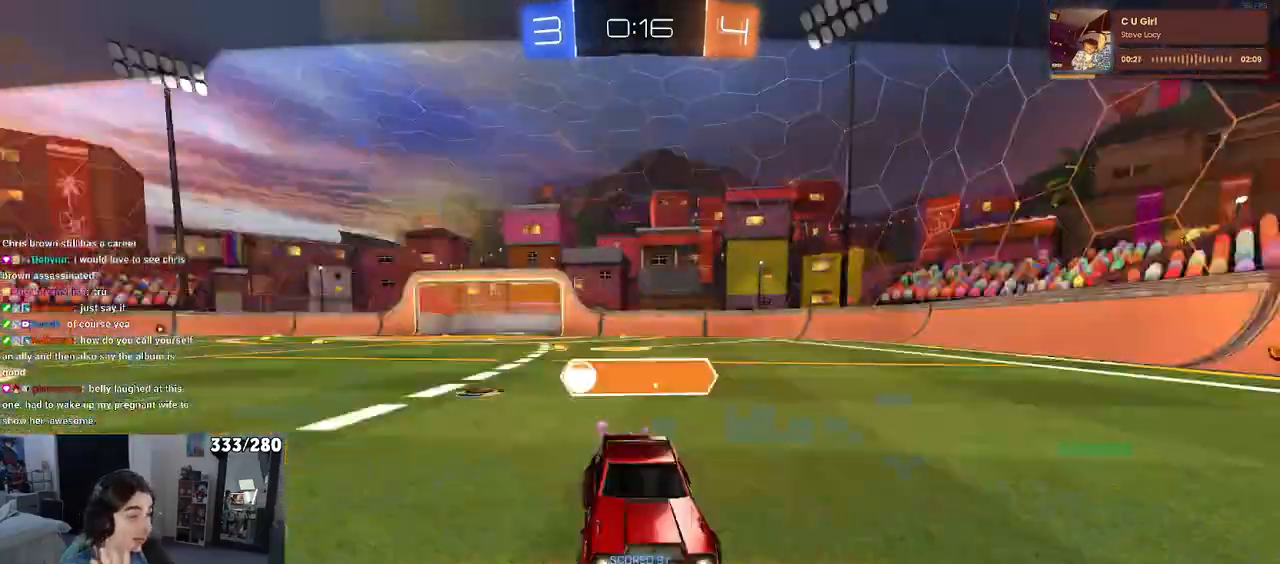
{"buttons": [], "left_stick": "center", "right_stick": "center", "events": [[200, "R2", "down"], [217, "R2", "up"]]}